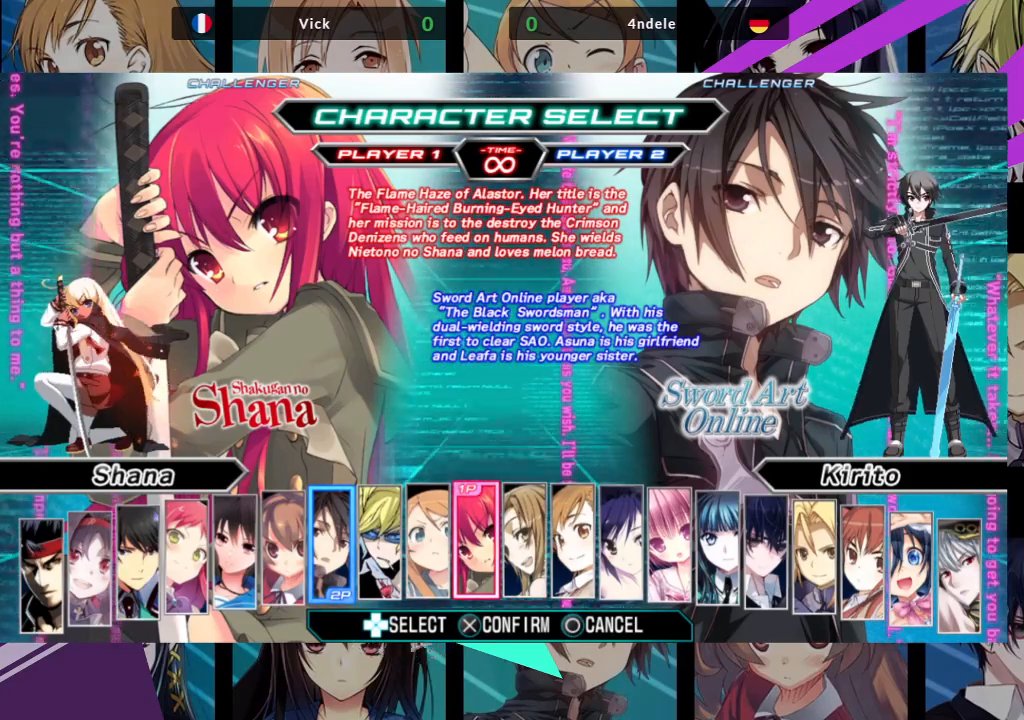
Gameplay with a controller (arcade stick); each line is a JSON object with the inputs held at the frame after it. "events" lists button and stick changes between this image and that frame as [ms after this image, input, new state], when the widget could be followed in between. Not read: L3 R3.
{"buttons": [], "left_stick": "center", "events": [[33, "left_stick", "right"], [133, "left_stick", "center"], [200, "left_stick", "right"], [283, "left_stick", "center"], [383, "left_stick", "right"], [483, "left_stick", "center"]]}
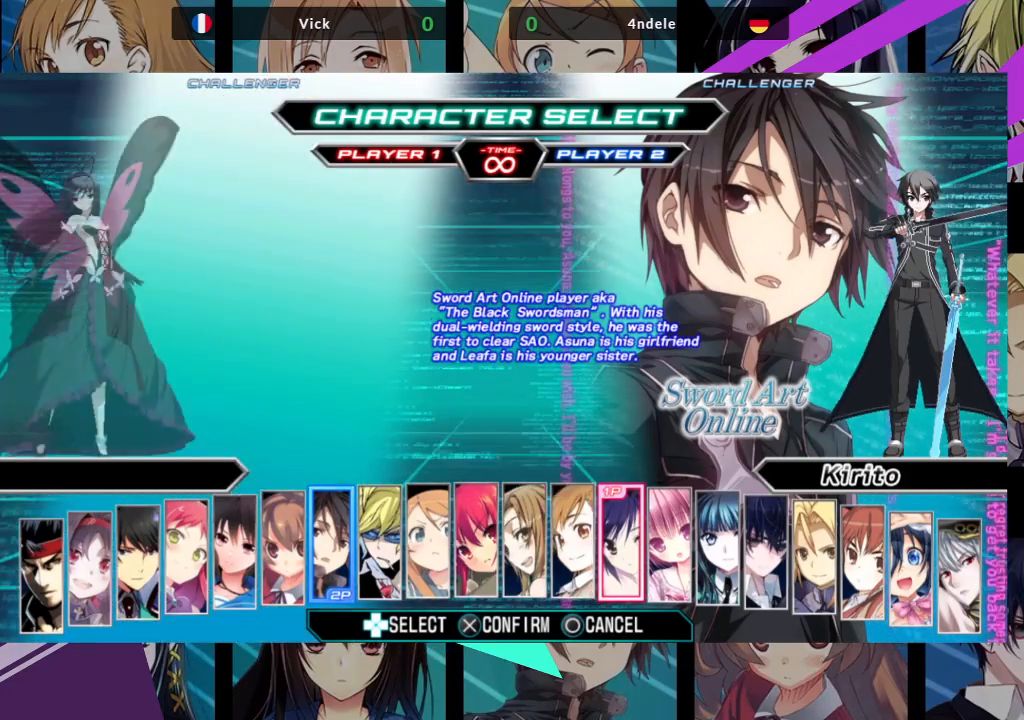
{"buttons": [], "left_stick": "center", "events": [[233, "left_stick", "left"], [317, "left_stick", "center"], [400, "left_stick", "left"], [500, "left_stick", "center"]]}
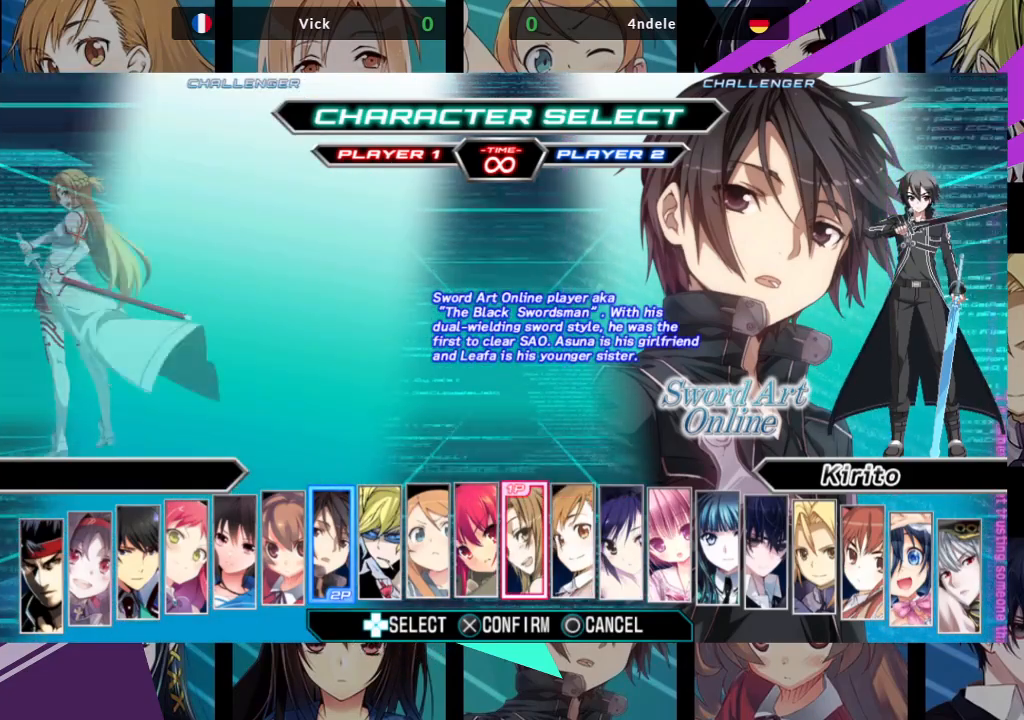
{"buttons": [], "left_stick": "center", "events": [[100, "left_stick", "left"], [233, "left_stick", "center"]]}
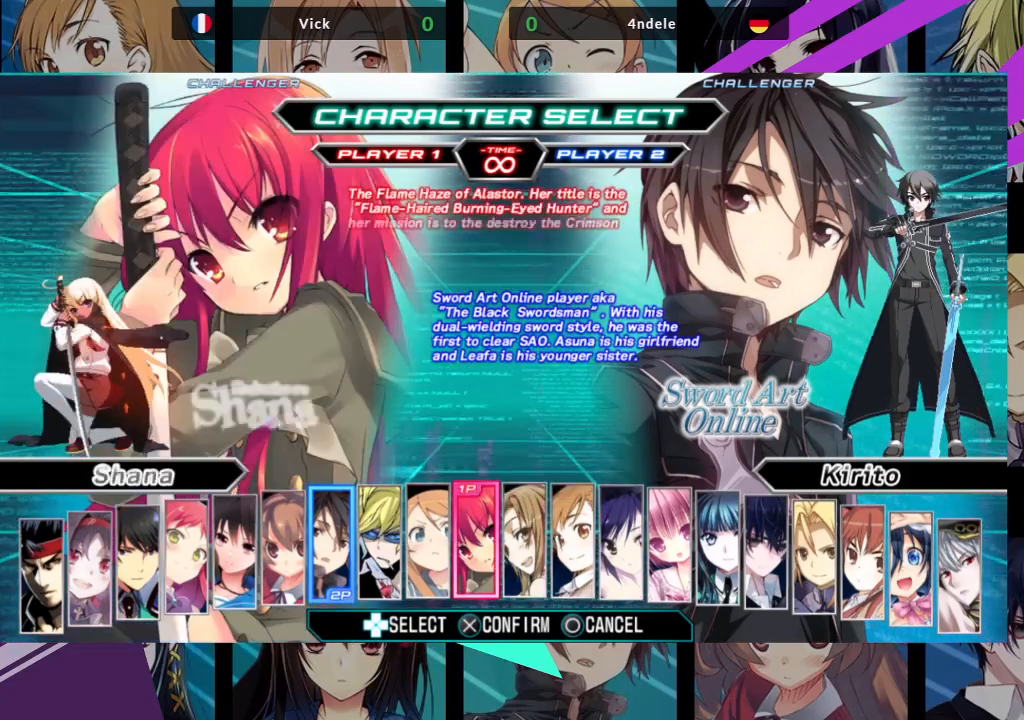
{"buttons": [], "left_stick": "center", "events": [[33, "left_stick", "left"], [133, "left_stick", "center"]]}
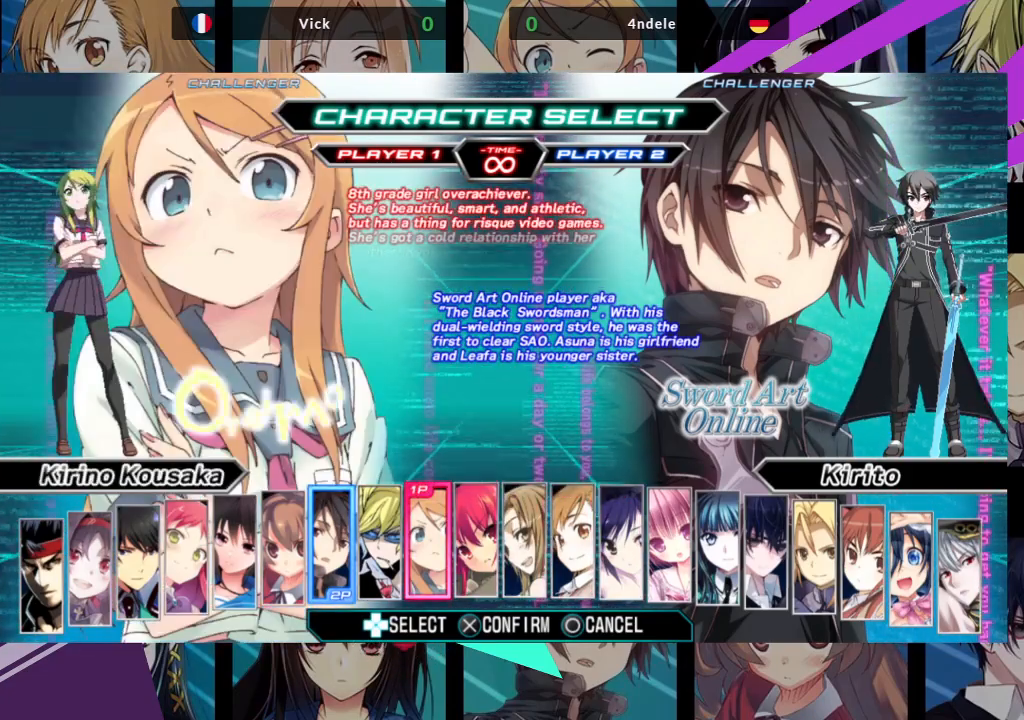
{"buttons": [], "left_stick": "center", "events": []}
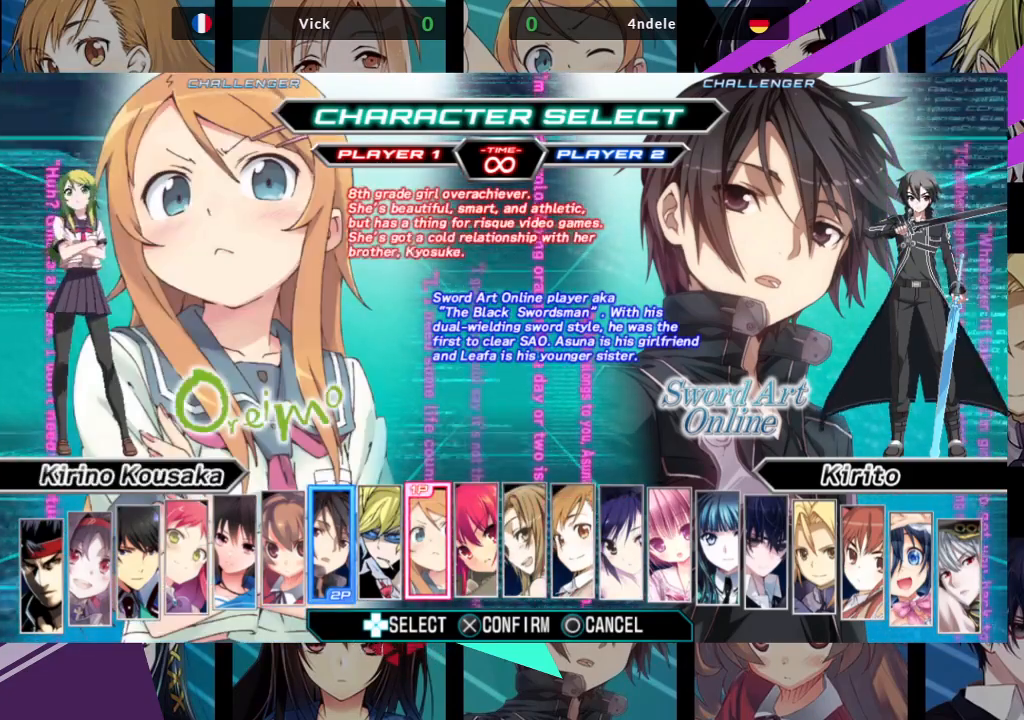
{"buttons": [], "left_stick": "center", "events": []}
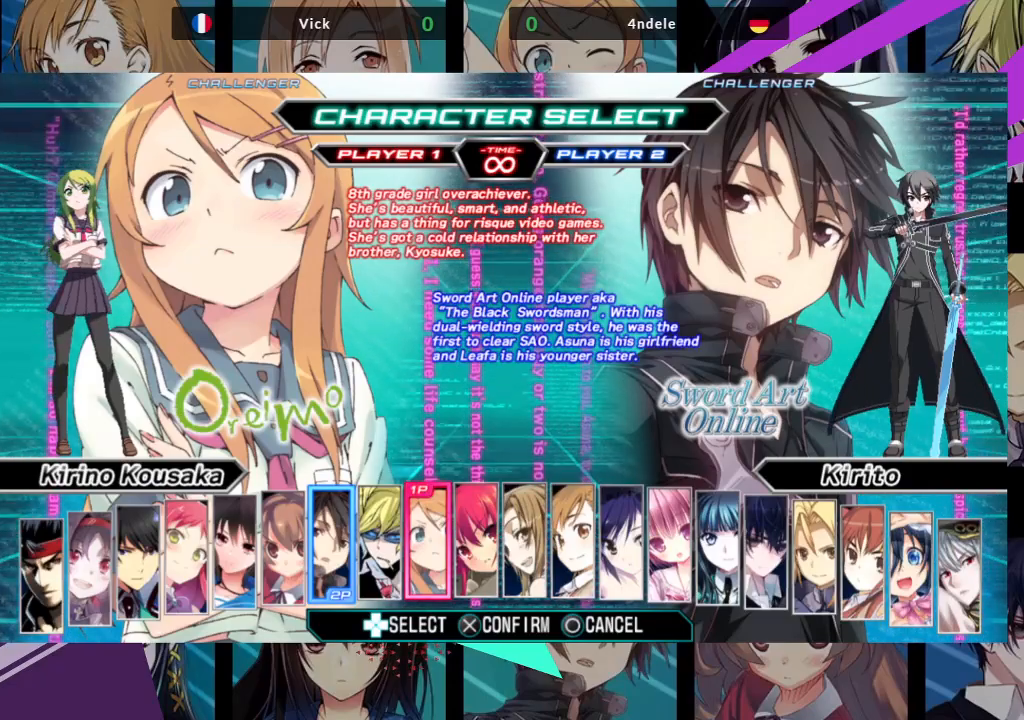
{"buttons": [], "left_stick": "center", "events": []}
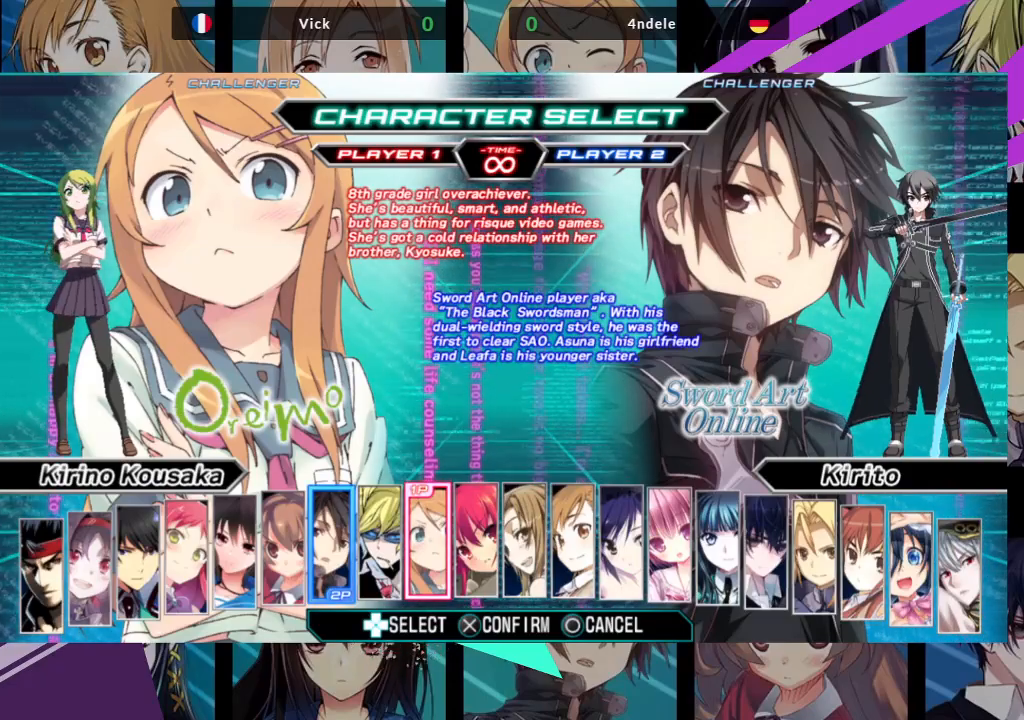
{"buttons": [], "left_stick": "center", "events": []}
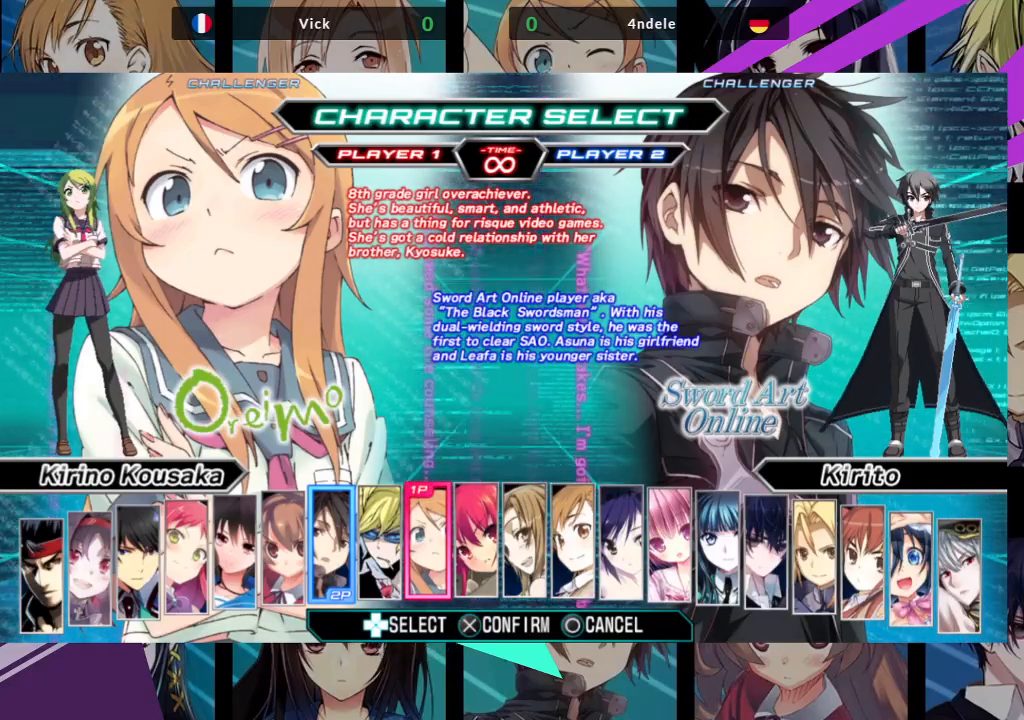
{"buttons": [], "left_stick": "center", "events": [[83, "left_stick", "left"], [183, "left_stick", "center"]]}
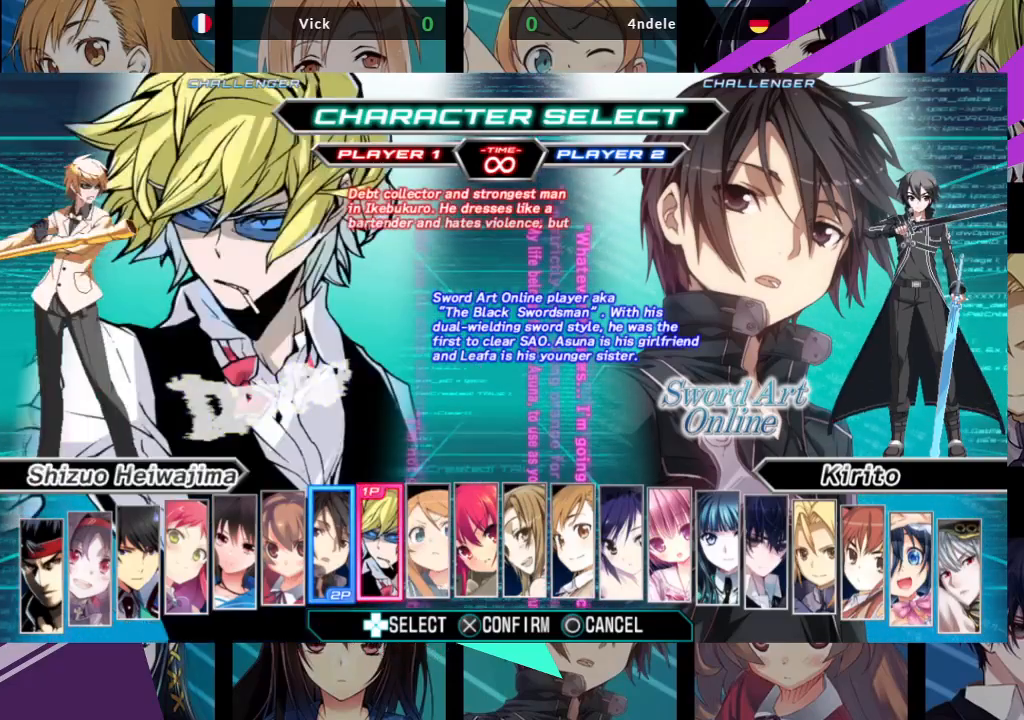
{"buttons": [], "left_stick": "center", "events": []}
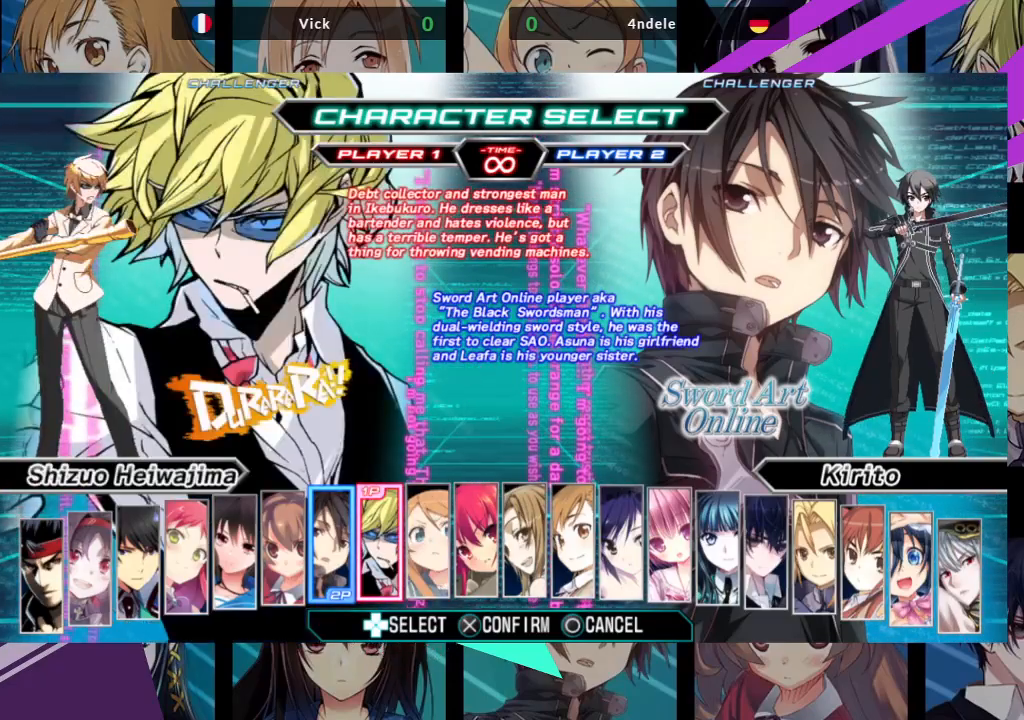
{"buttons": [], "left_stick": "right", "events": [[67, "left_stick", "right"], [200, "left_stick", "center"], [467, "left_stick", "right"]]}
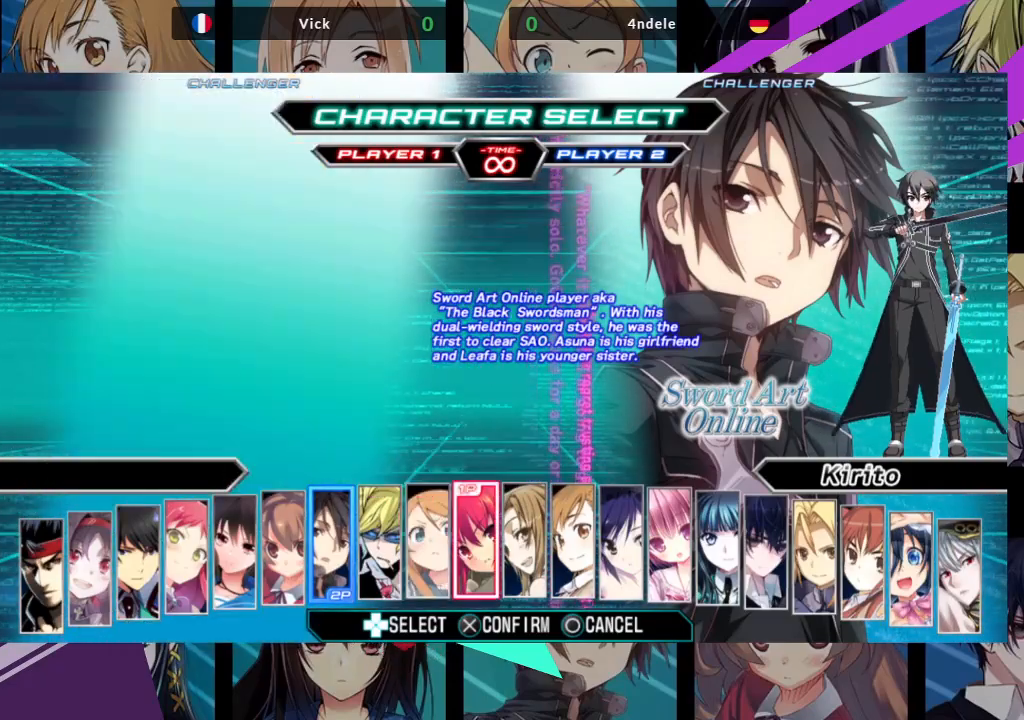
{"buttons": [], "left_stick": "center", "events": [[83, "left_stick", "center"], [300, "left_stick", "right"], [450, "left_stick", "center"]]}
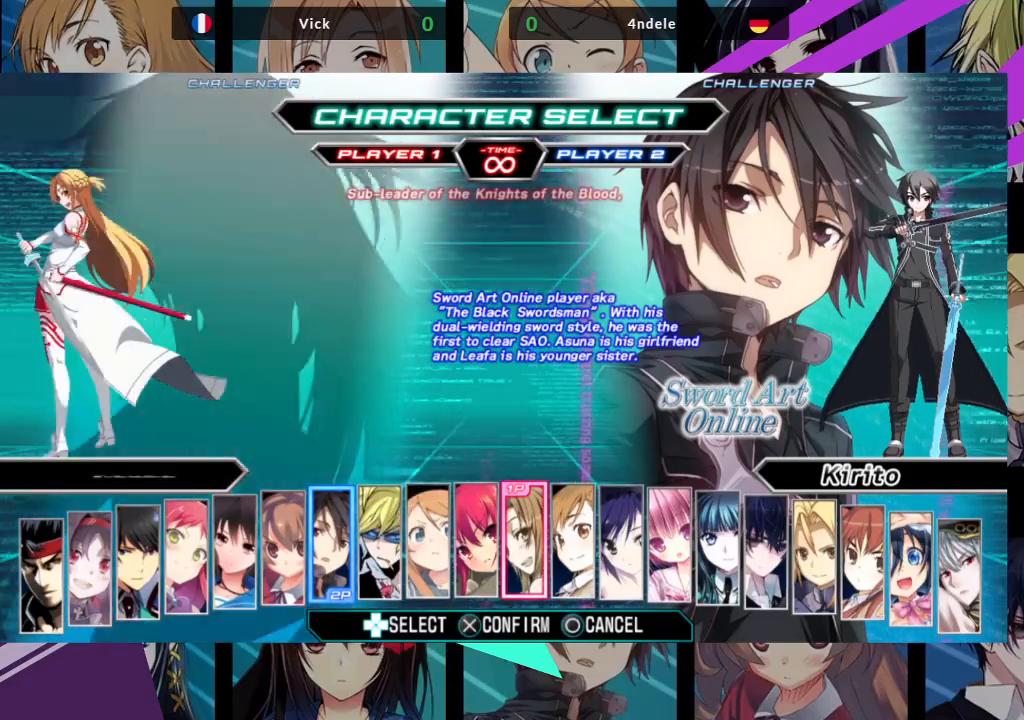
{"buttons": [], "left_stick": "center", "events": [[300, "left_stick", "right"], [450, "left_stick", "center"]]}
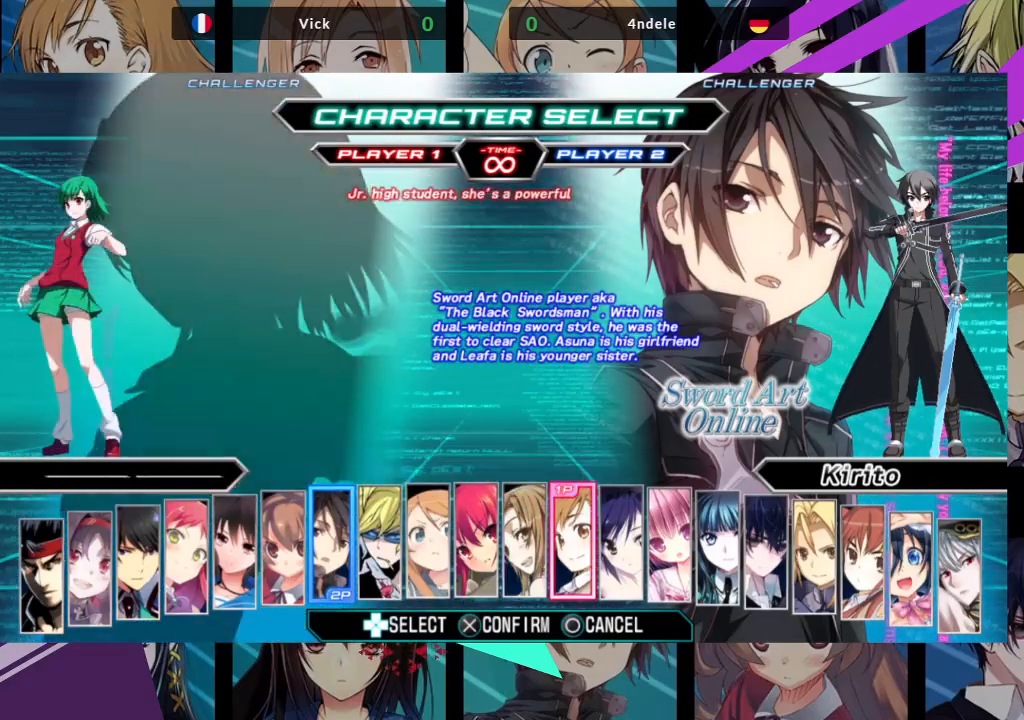
{"buttons": [], "left_stick": "center", "events": []}
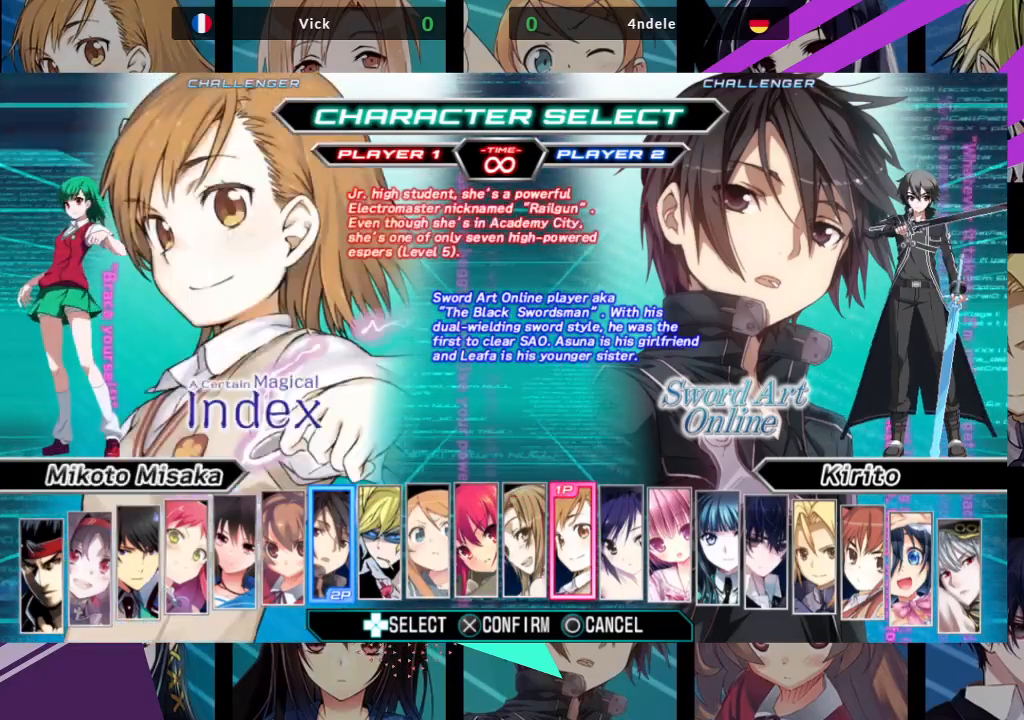
{"buttons": [], "left_stick": "center", "events": []}
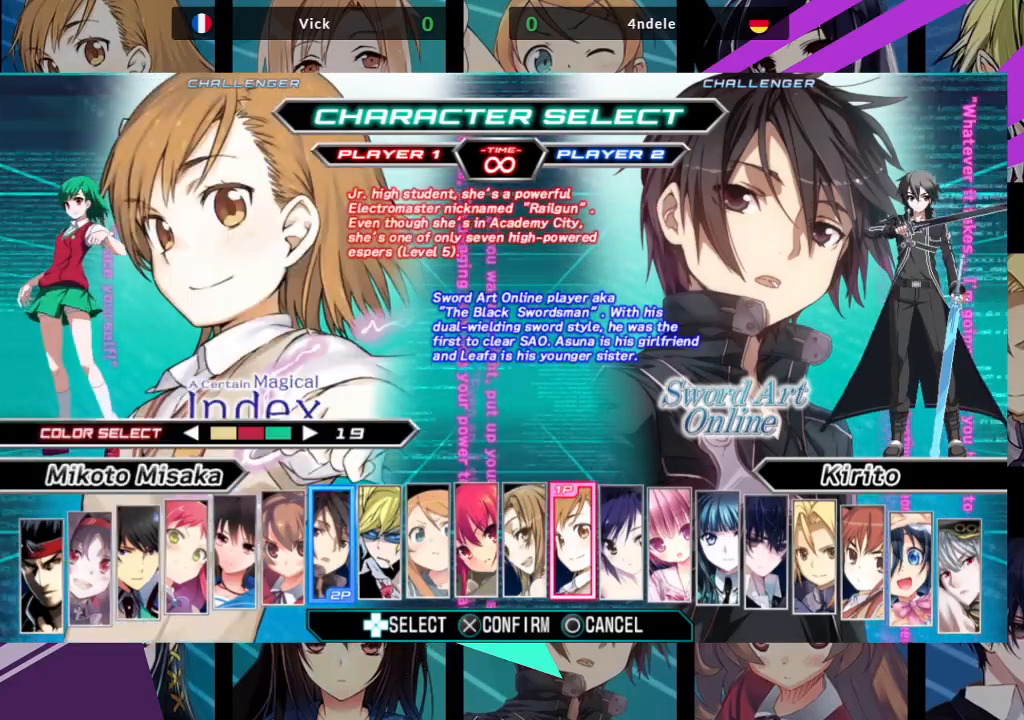
{"buttons": [], "left_stick": "center", "events": [[267, "left_stick", "right"], [350, "left_stick", "center"], [433, "left_stick", "right"], [500, "left_stick", "center"]]}
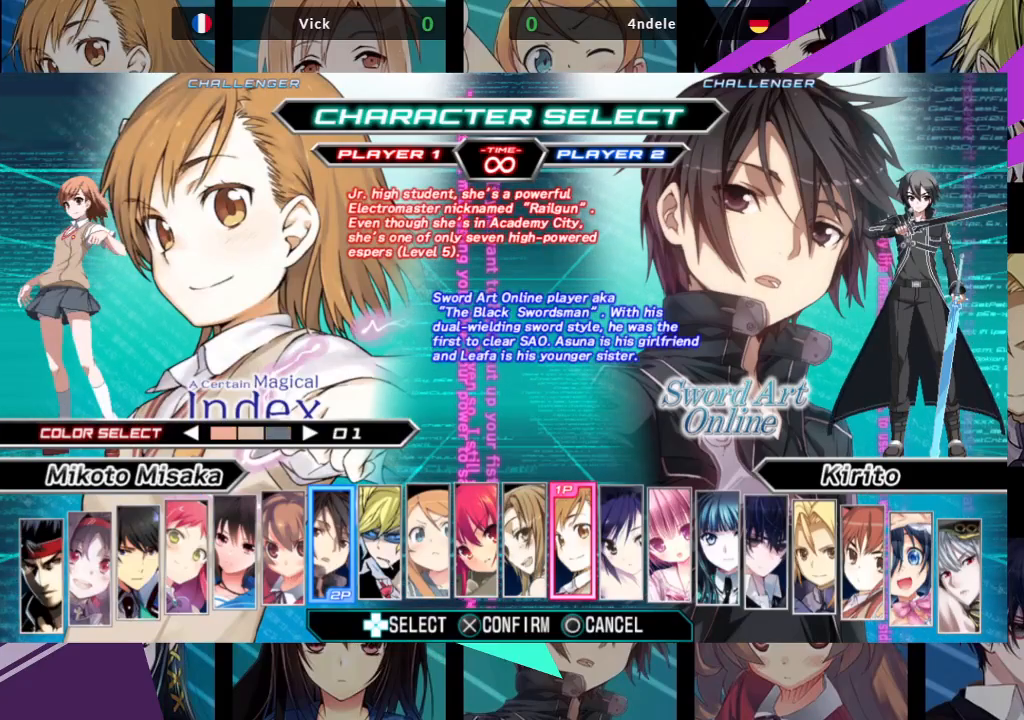
{"buttons": [], "left_stick": "center", "events": [[83, "left_stick", "right"], [183, "left_stick", "center"]]}
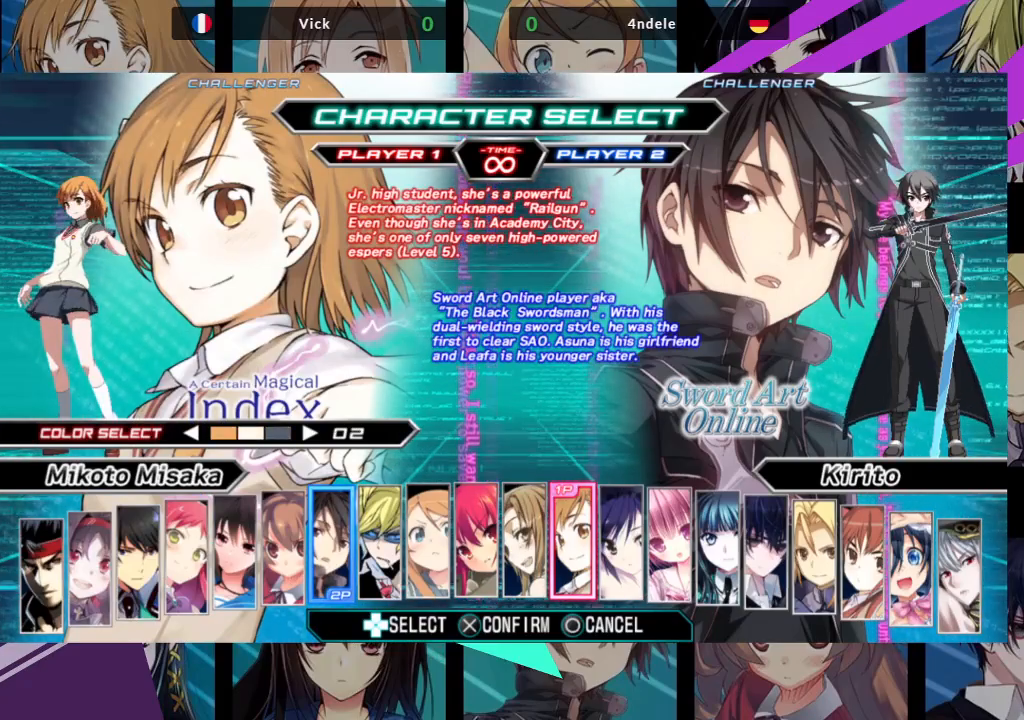
{"buttons": [], "left_stick": "center", "events": [[233, "CROSS", "down"], [350, "CROSS", "up"]]}
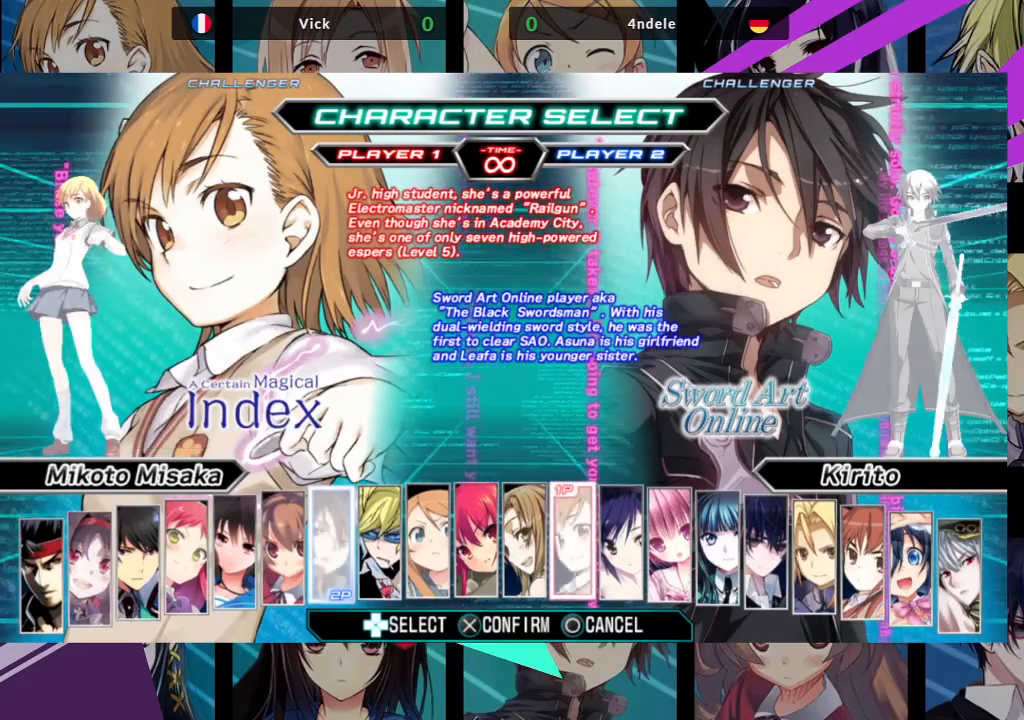
{"buttons": [], "left_stick": "center", "events": []}
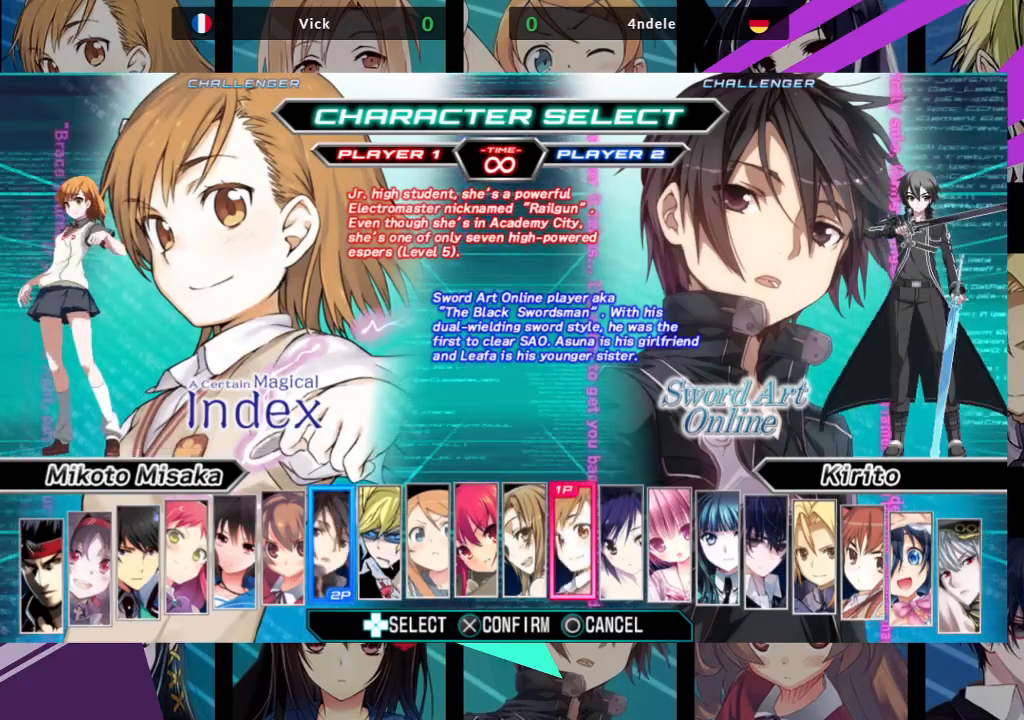
{"buttons": [], "left_stick": "center", "events": []}
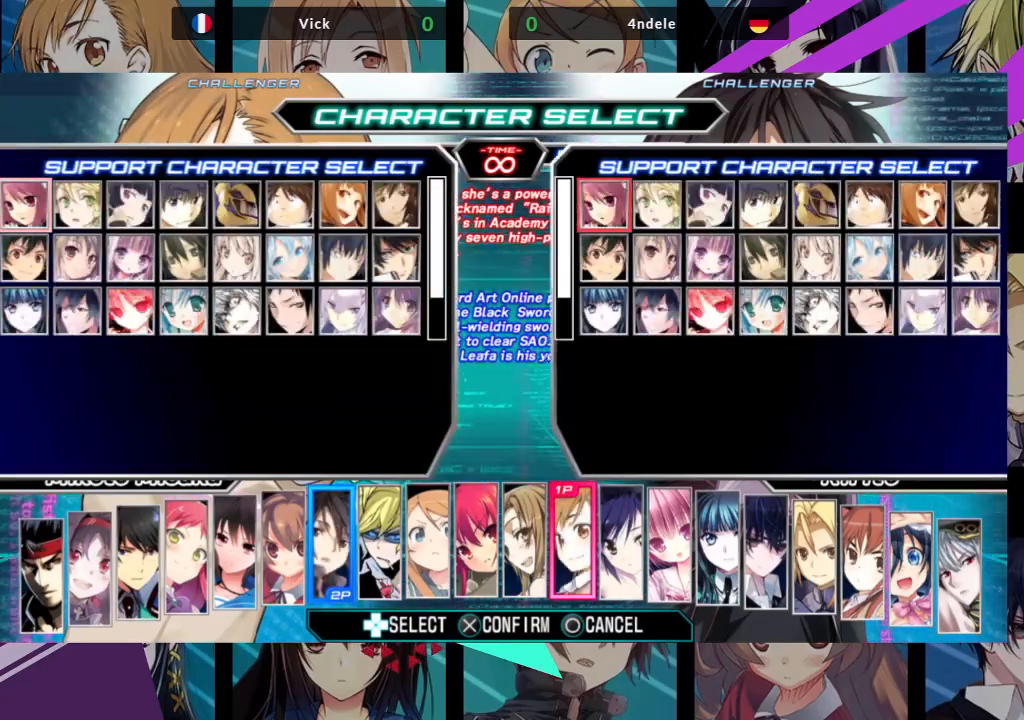
{"buttons": [], "left_stick": "right", "events": [[483, "left_stick", "right"]]}
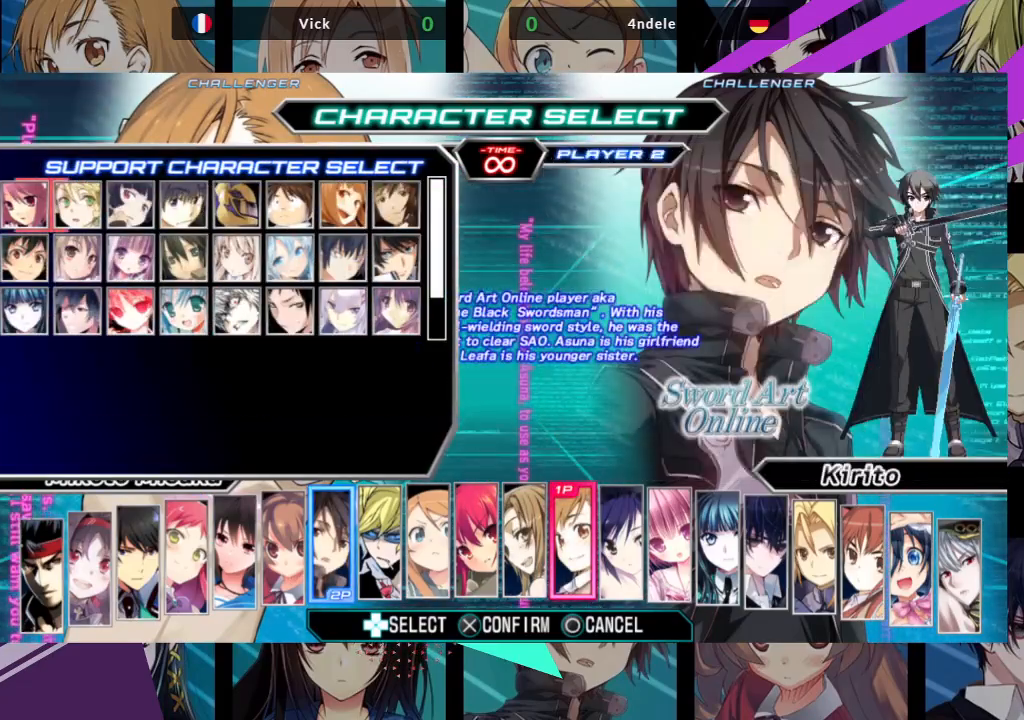
{"buttons": [], "left_stick": "center", "events": [[100, "left_stick", "center"], [317, "left_stick", "down"], [450, "left_stick", "center"]]}
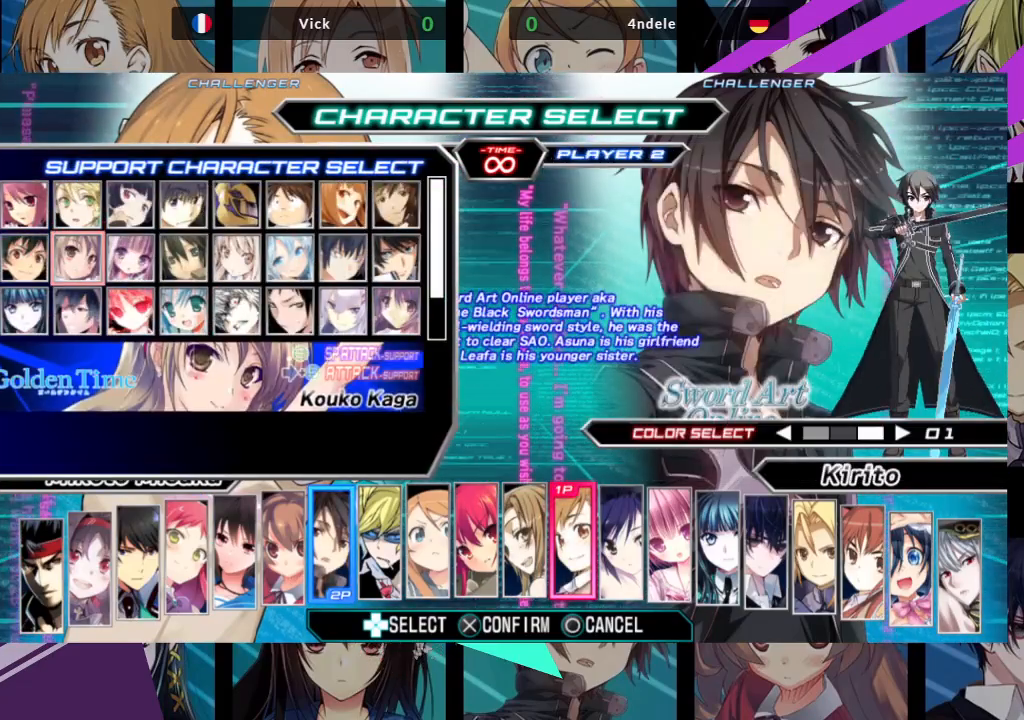
{"buttons": [], "left_stick": "center", "events": [[183, "CROSS", "down"], [283, "CROSS", "up"]]}
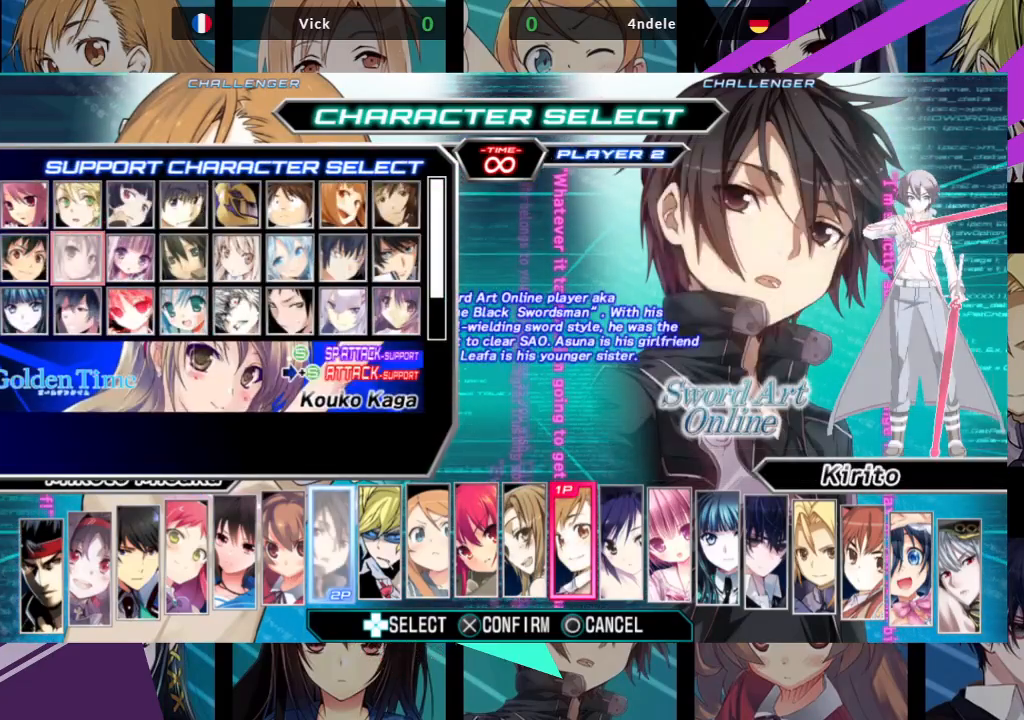
{"buttons": [], "left_stick": "center", "events": []}
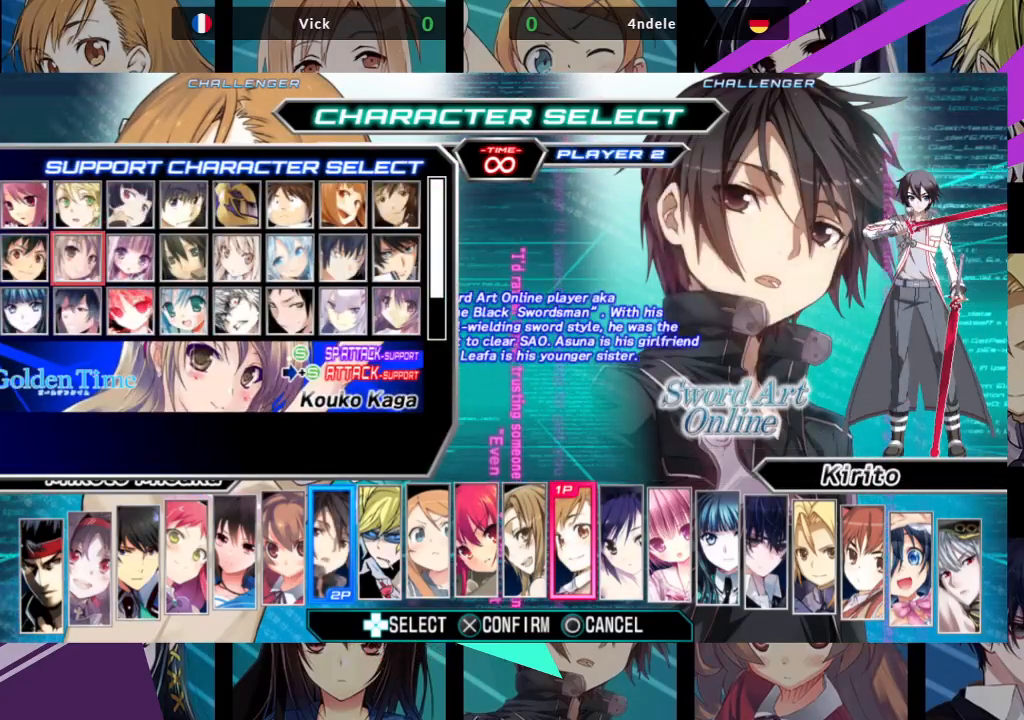
{"buttons": [], "left_stick": "center", "events": []}
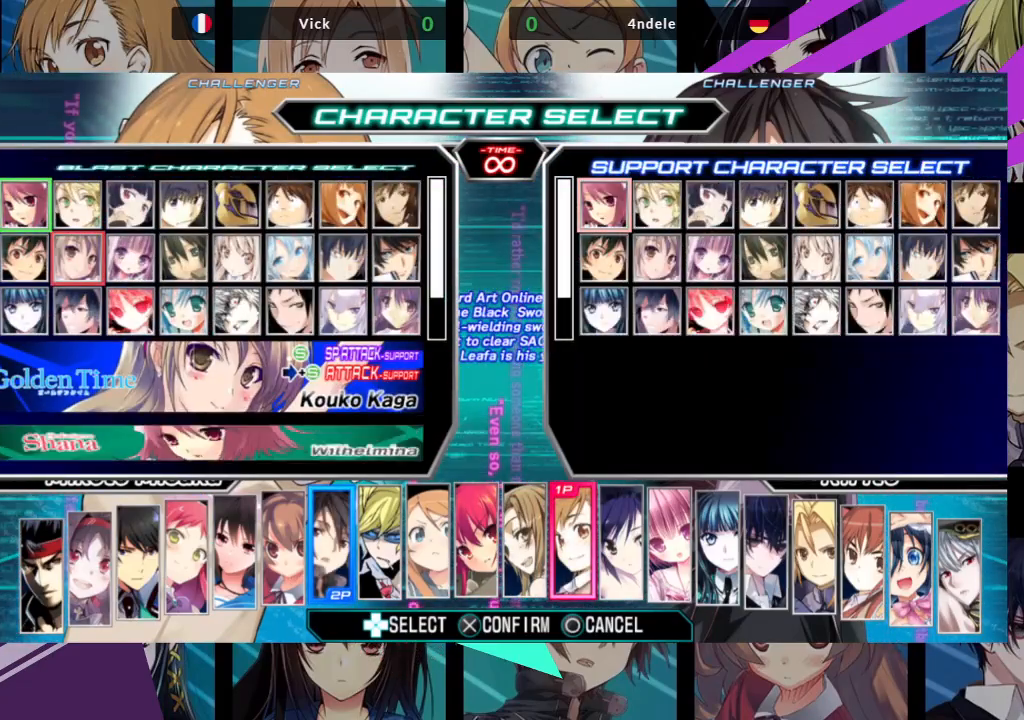
{"buttons": [], "left_stick": "right", "events": [[217, "left_stick", "right"], [333, "left_stick", "center"], [417, "left_stick", "right"]]}
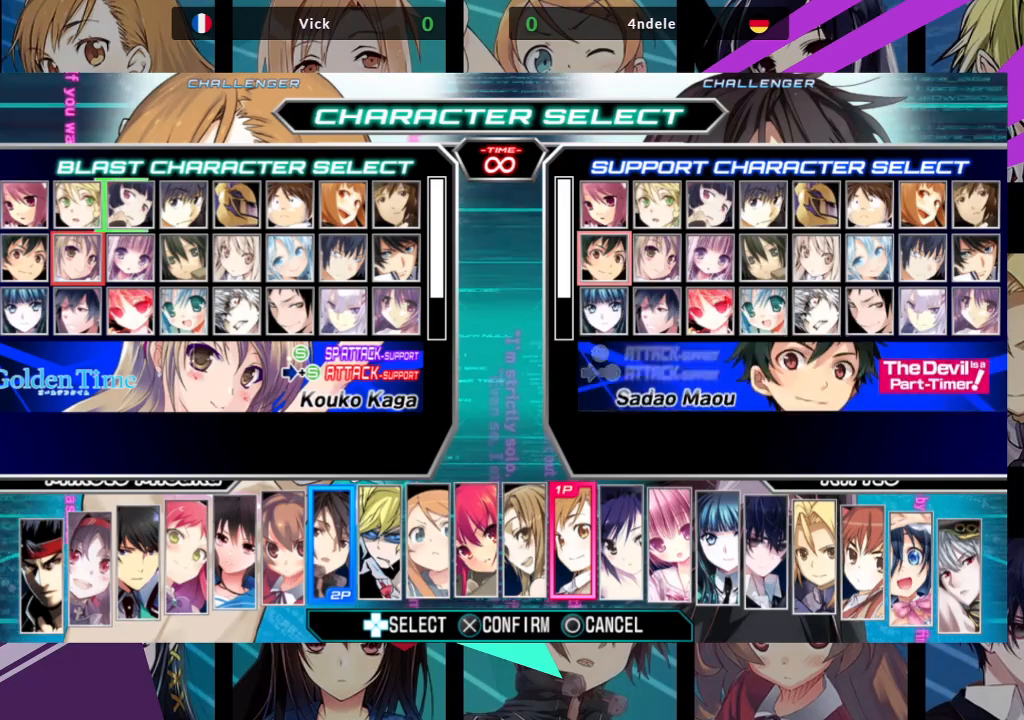
{"buttons": [], "left_stick": "center", "events": [[33, "left_stick", "center"], [183, "left_stick", "up"], [267, "left_stick", "center"], [383, "left_stick", "up"], [500, "left_stick", "center"]]}
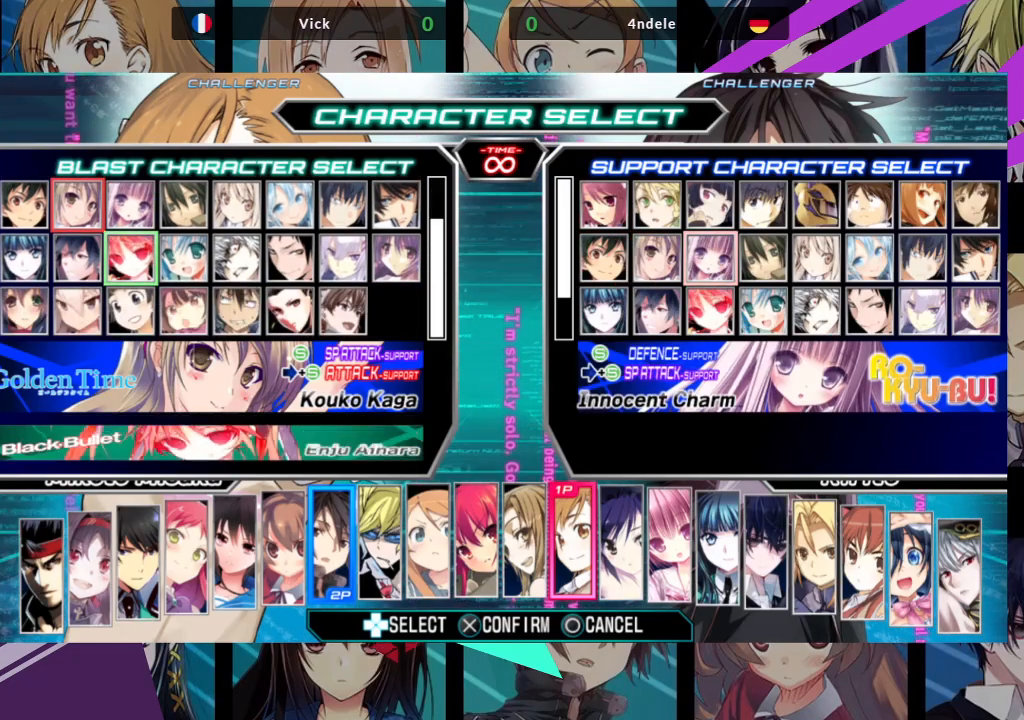
{"buttons": [], "left_stick": "center", "events": [[133, "CROSS", "down"], [200, "CROSS", "up"]]}